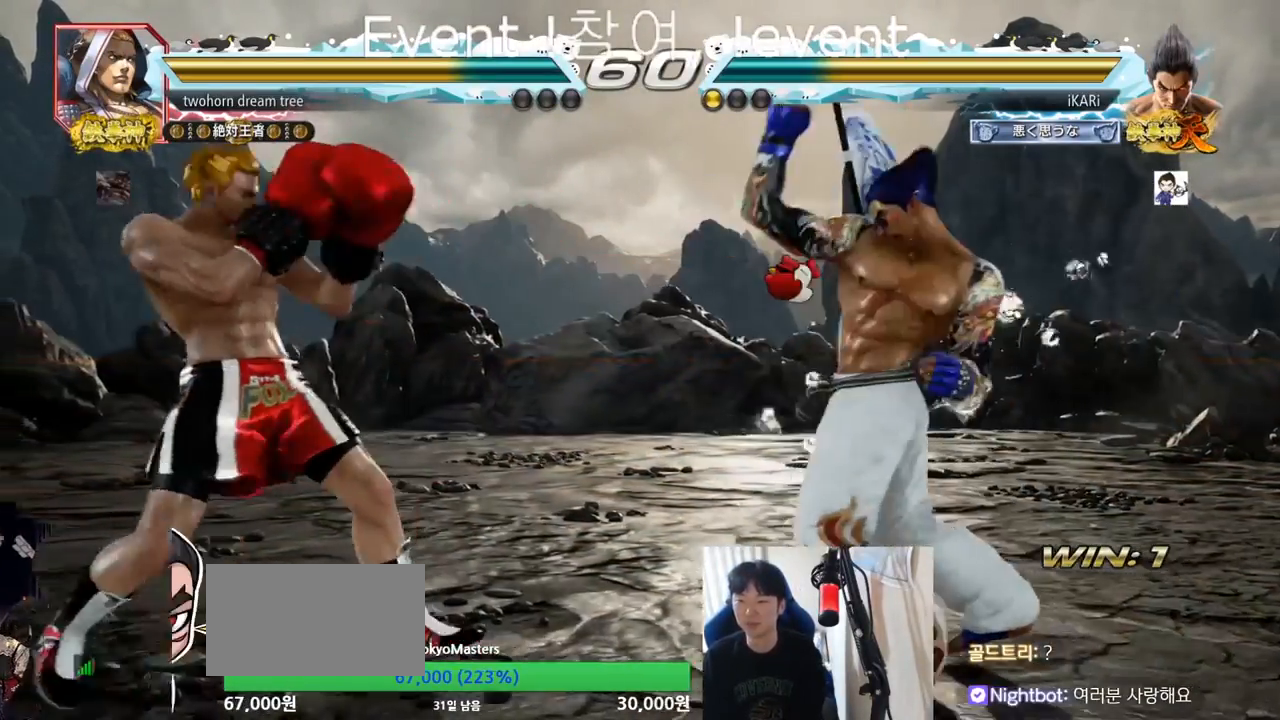
Gameplay with a controller (arcade stick); each line is a JSON object with the inputs held at the frame after it. "events" lists button and stick changes between this image and that frame as [ms after this image, input, new state], when the widget could be followed in between. Not read: L3 R3.
{"buttons": [], "left_stick": "center", "events": [[367, "left_stick", "right"], [500, "left_stick", "center"]]}
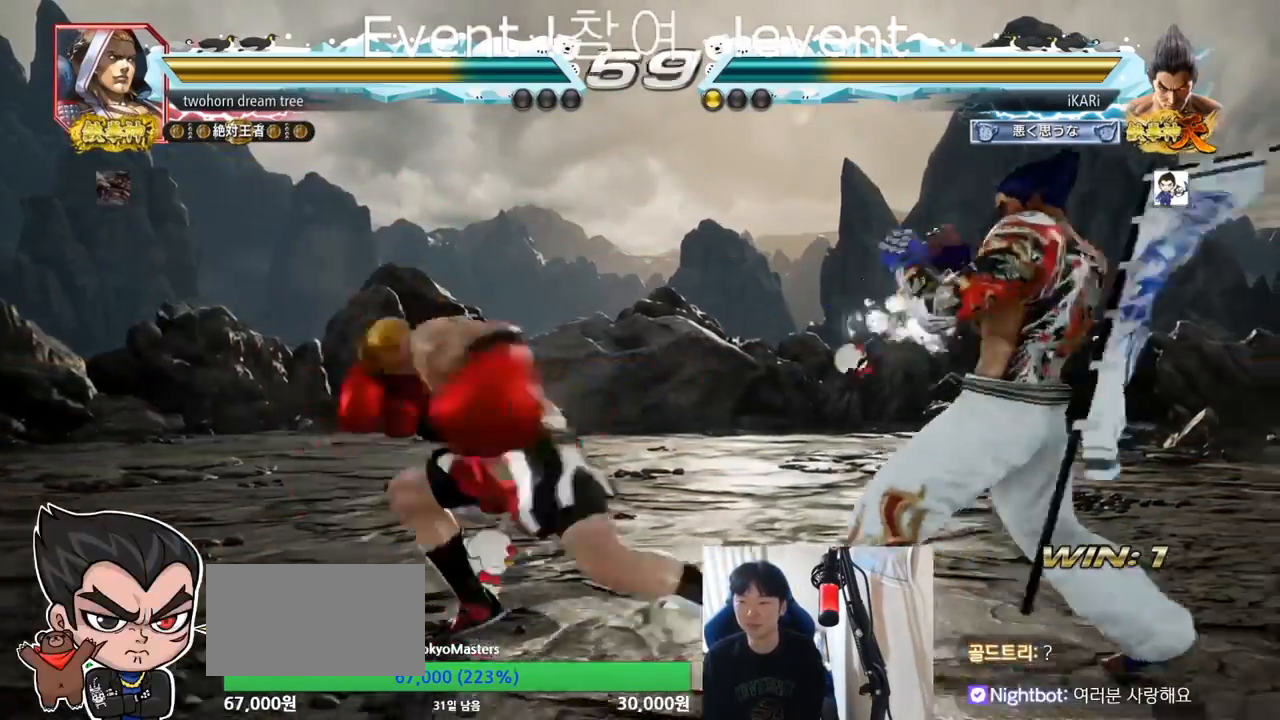
{"buttons": [], "left_stick": "right", "events": [[50, "left_stick", "down"], [100, "left_stick", "center"], [234, "CROSS", "down"], [284, "CROSS", "up"], [317, "TRIANGLE", "down"], [384, "TRIANGLE", "up"], [501, "left_stick", "right"]]}
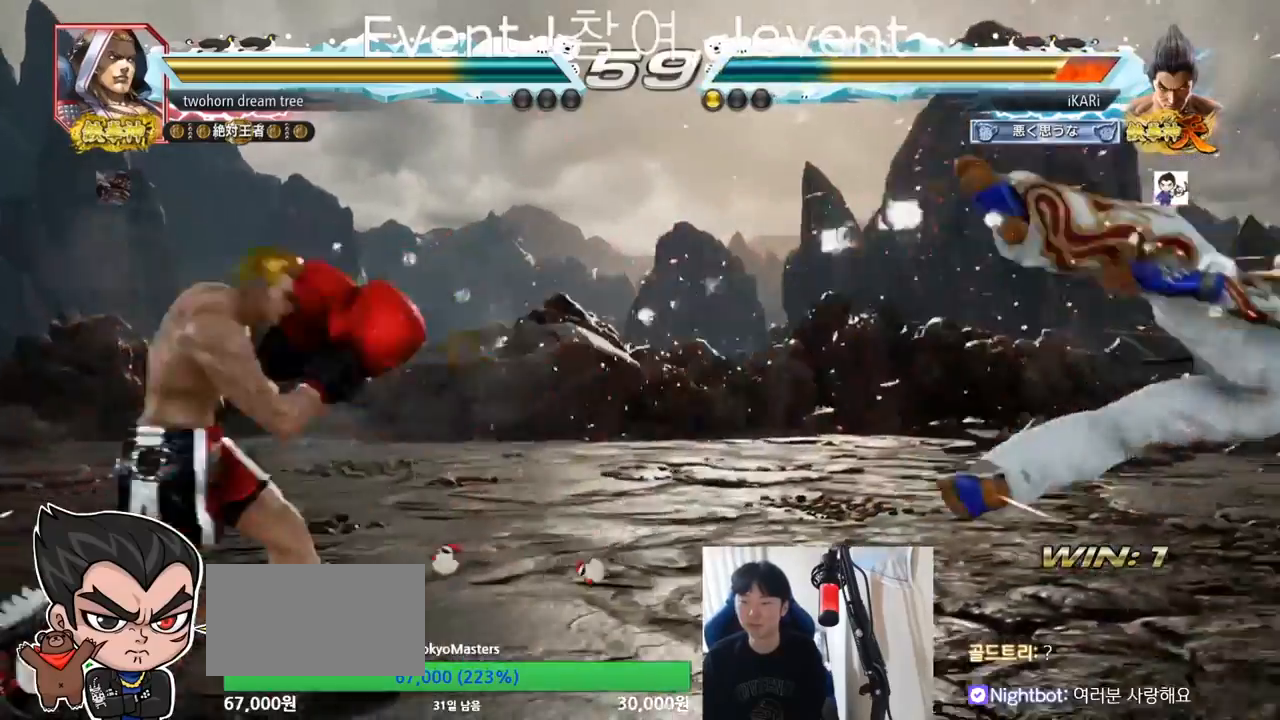
{"buttons": [], "left_stick": "center", "events": [[400, "left_stick", "center"]]}
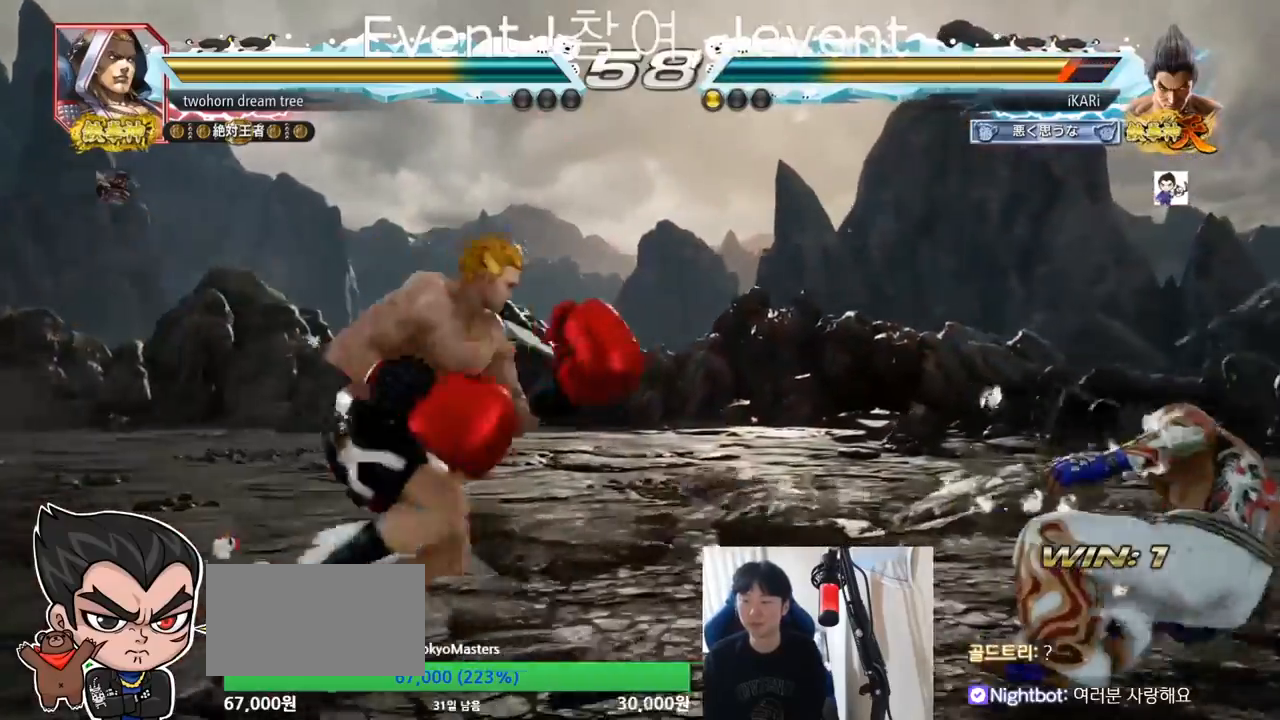
{"buttons": [], "left_stick": "center", "events": [[217, "left_stick", "up"], [467, "left_stick", "center"]]}
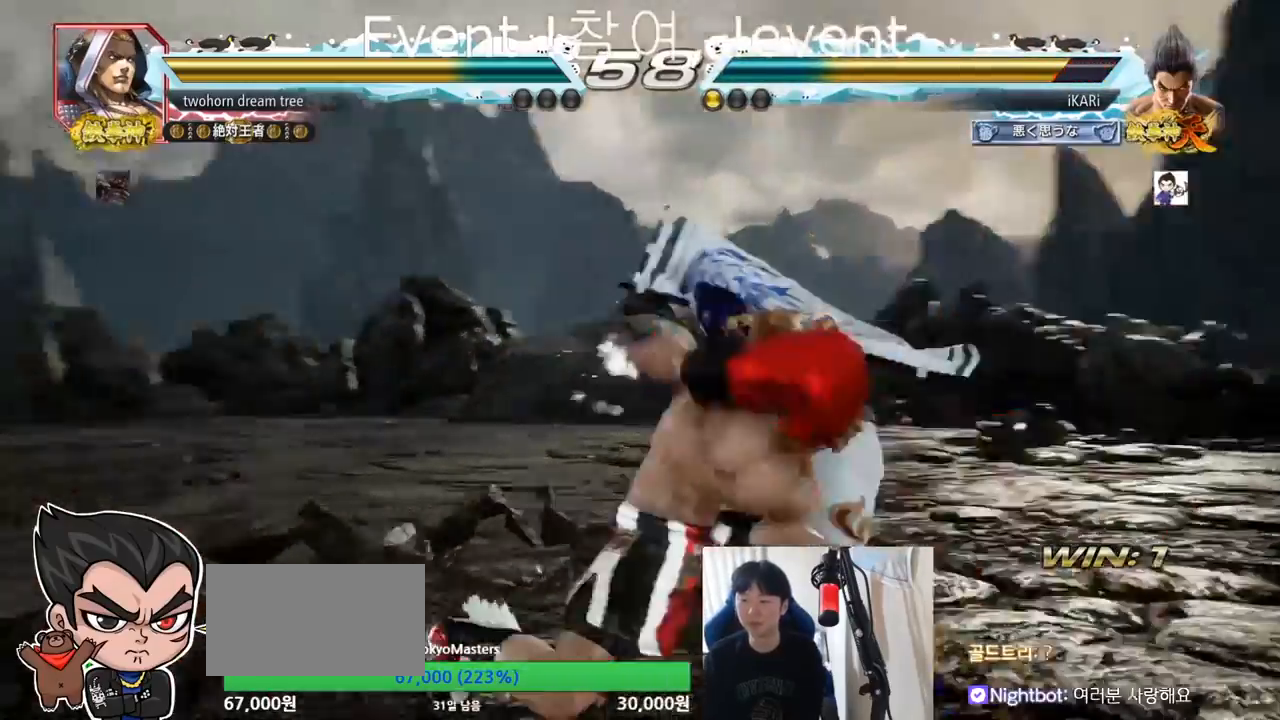
{"buttons": [], "left_stick": "center", "events": [[267, "SQUARE", "down"], [350, "SQUARE", "up"]]}
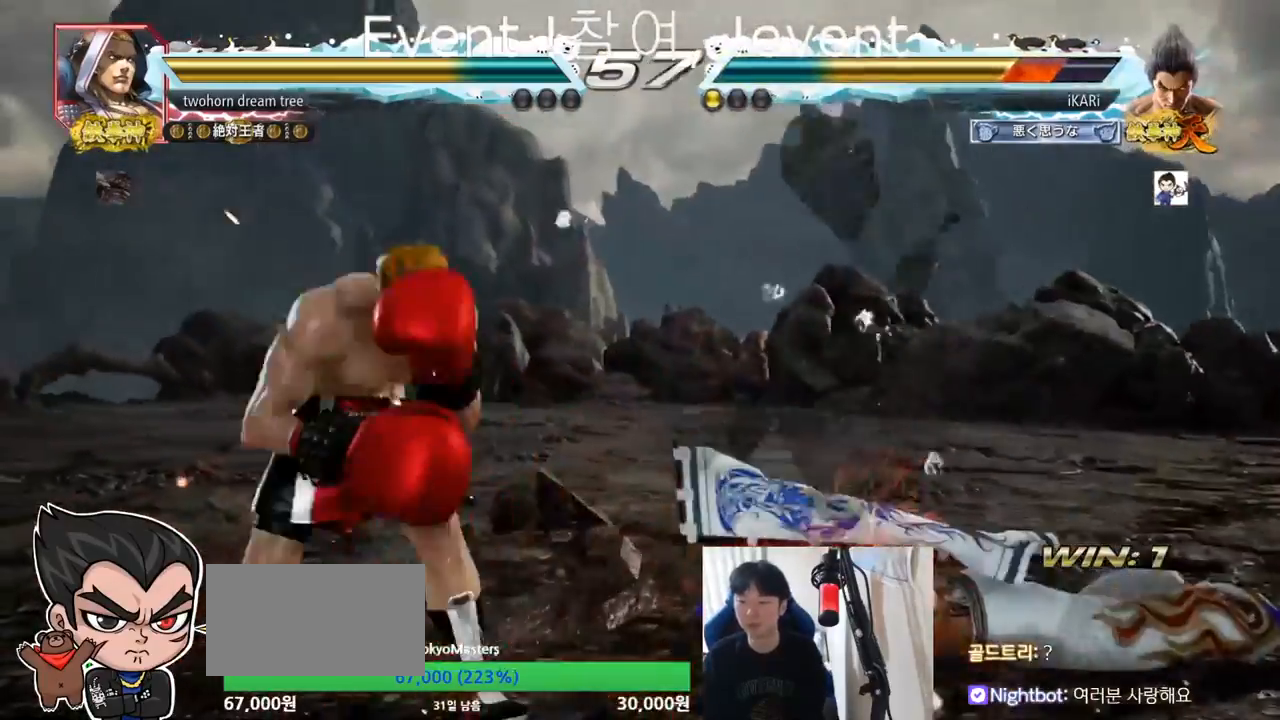
{"buttons": [], "left_stick": "right", "events": [[17, "left_stick", "right"]]}
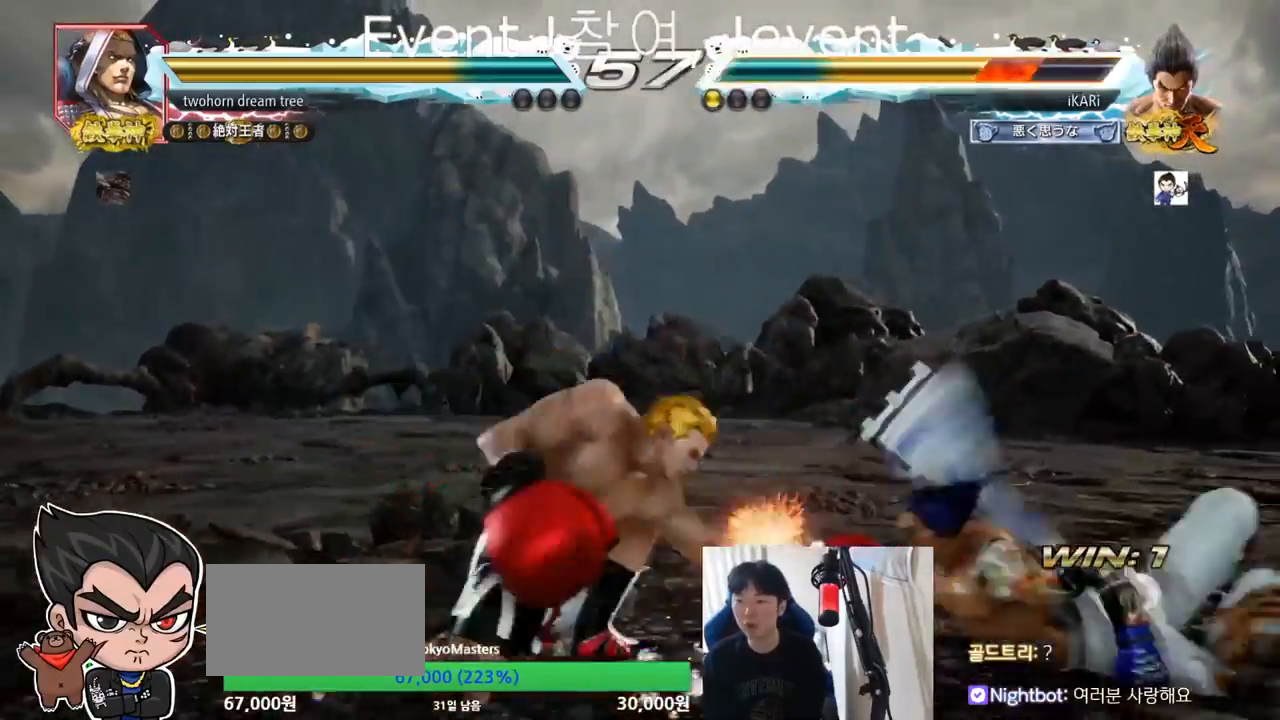
{"buttons": ["SQUARE", "TRIANGLE"], "left_stick": "center", "events": [[267, "TRIANGLE", "down"], [283, "SQUARE", "down"], [317, "TRIANGLE", "up"], [317, "left_stick", "center"], [350, "TRIANGLE", "down"]]}
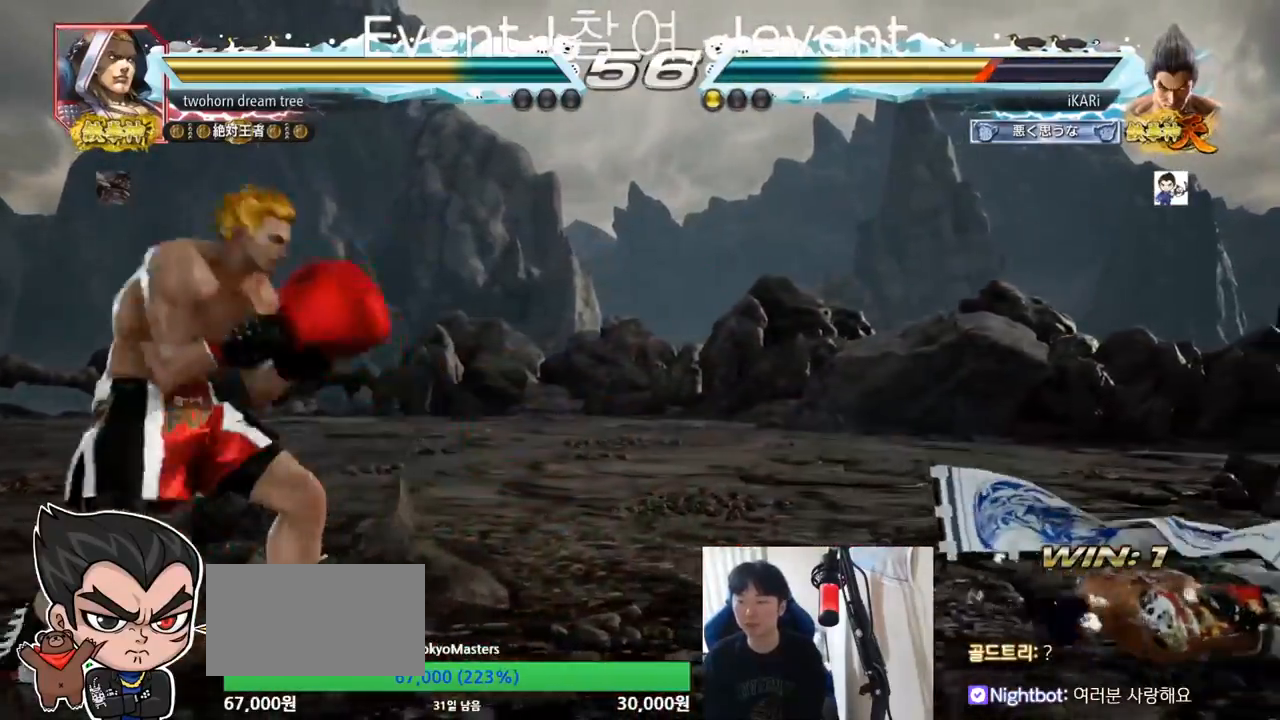
{"buttons": [], "left_stick": "center", "events": [[117, "SQUARE", "up"], [134, "TRIANGLE", "up"]]}
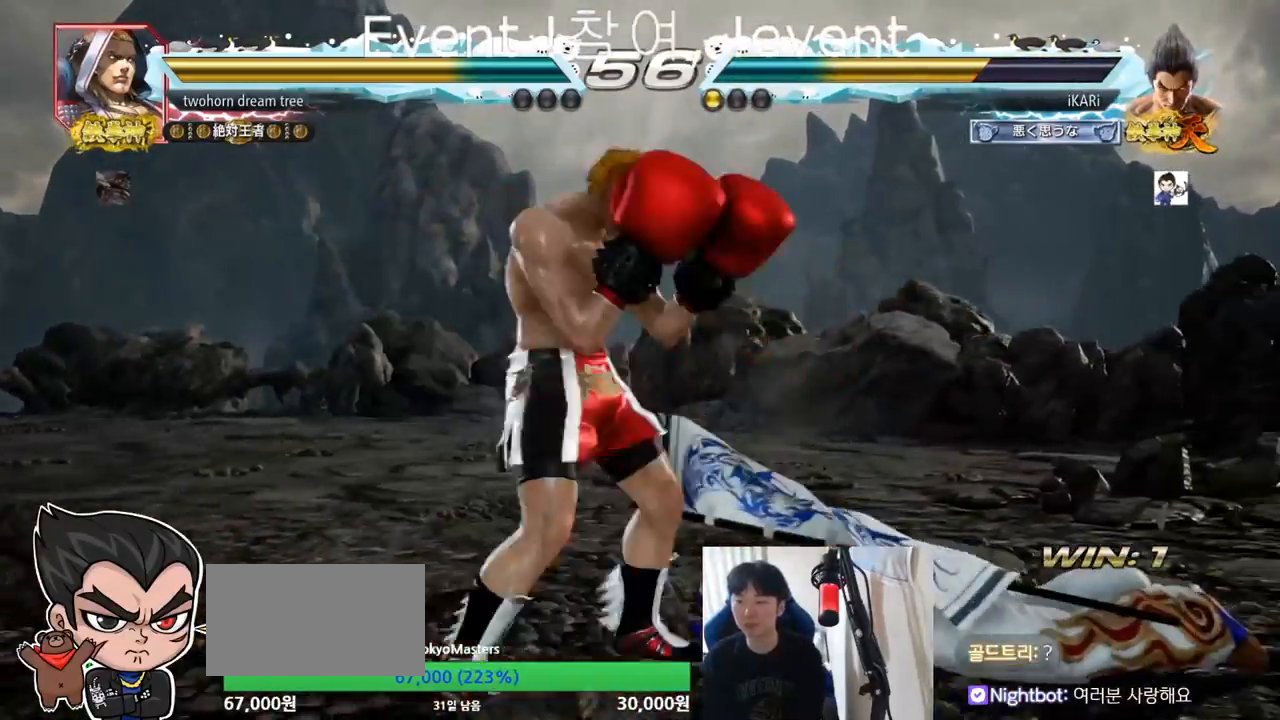
{"buttons": [], "left_stick": "right", "events": [[283, "left_stick", "right"]]}
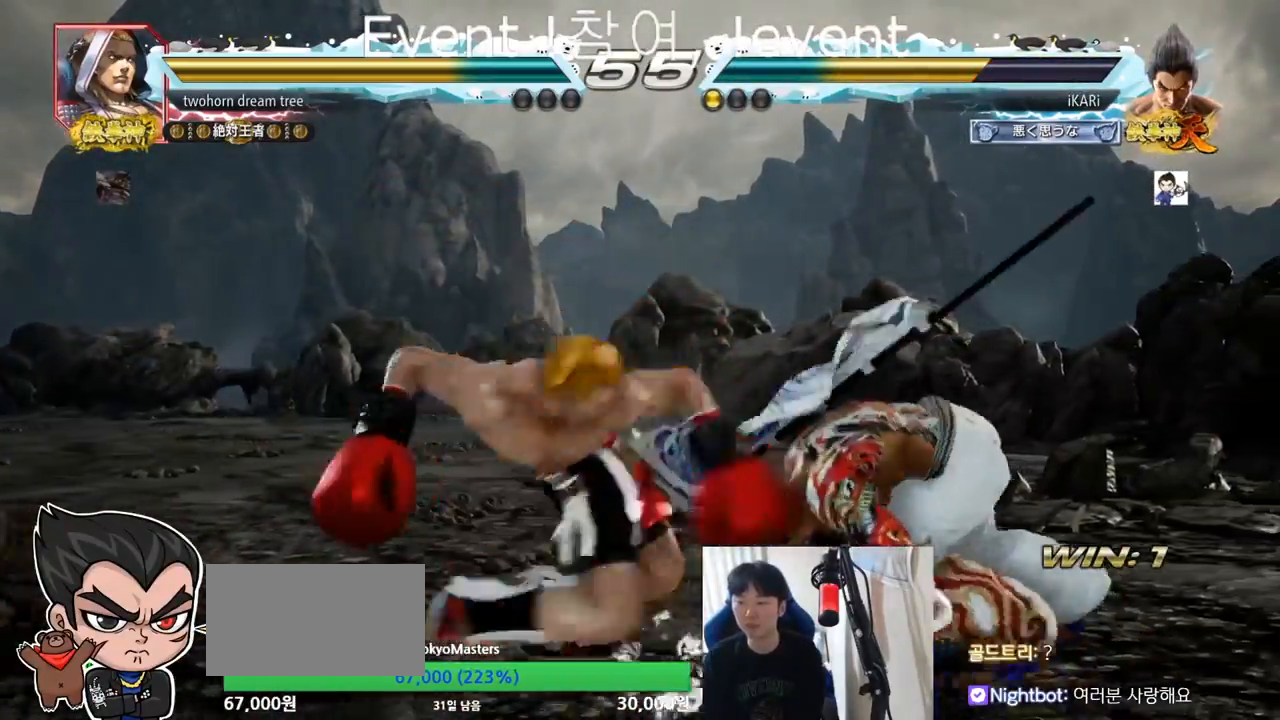
{"buttons": ["TRIANGLE"], "left_stick": "down", "events": [[301, "left_stick", "center"], [417, "left_stick", "left"], [467, "left_stick", "down"], [484, "TRIANGLE", "down"]]}
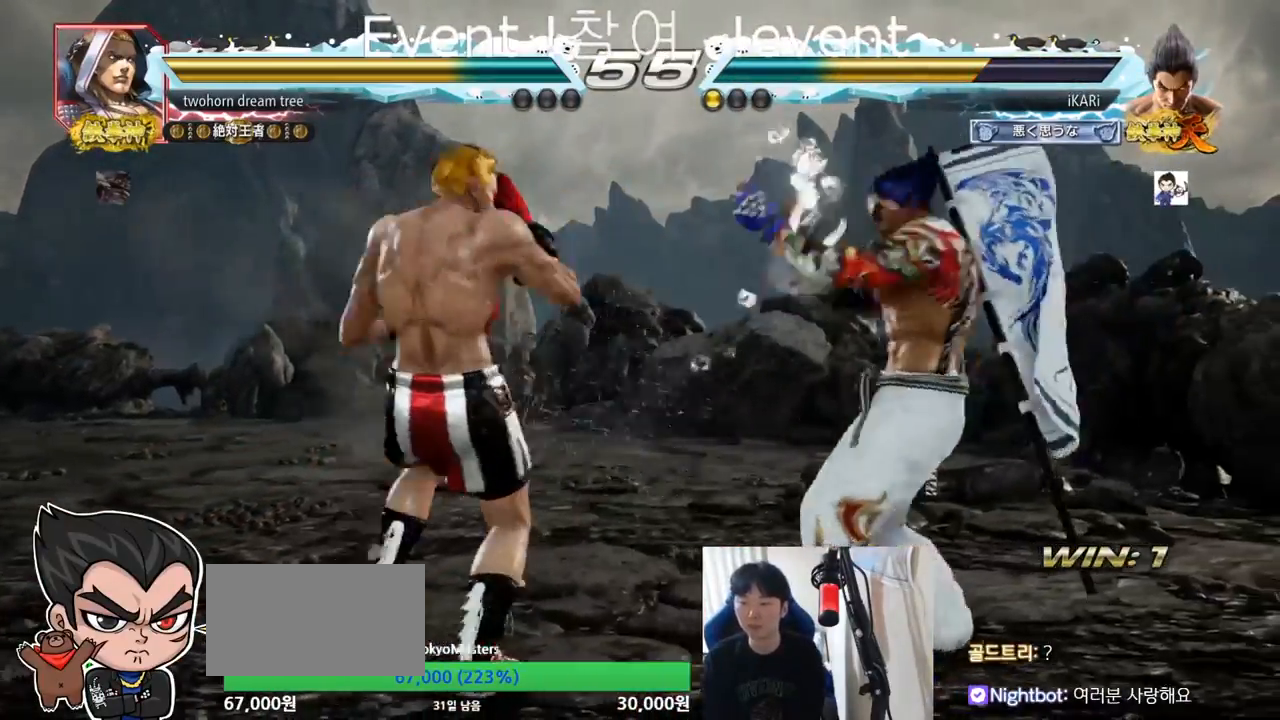
{"buttons": [], "left_stick": "center", "events": [[17, "TRIANGLE", "up"], [50, "left_stick", "center"]]}
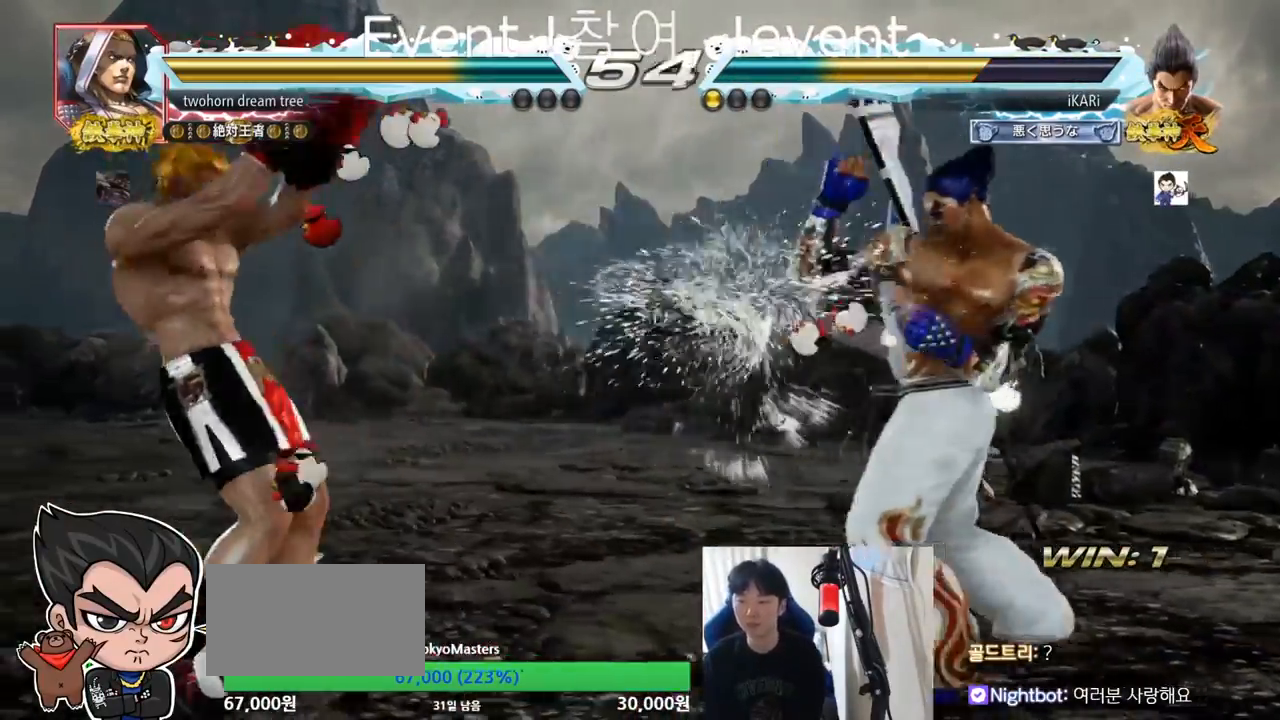
{"buttons": [], "left_stick": "down", "events": [[234, "left_stick", "right"], [284, "left_stick", "center"], [334, "left_stick", "right"], [451, "left_stick", "center"], [501, "left_stick", "down"]]}
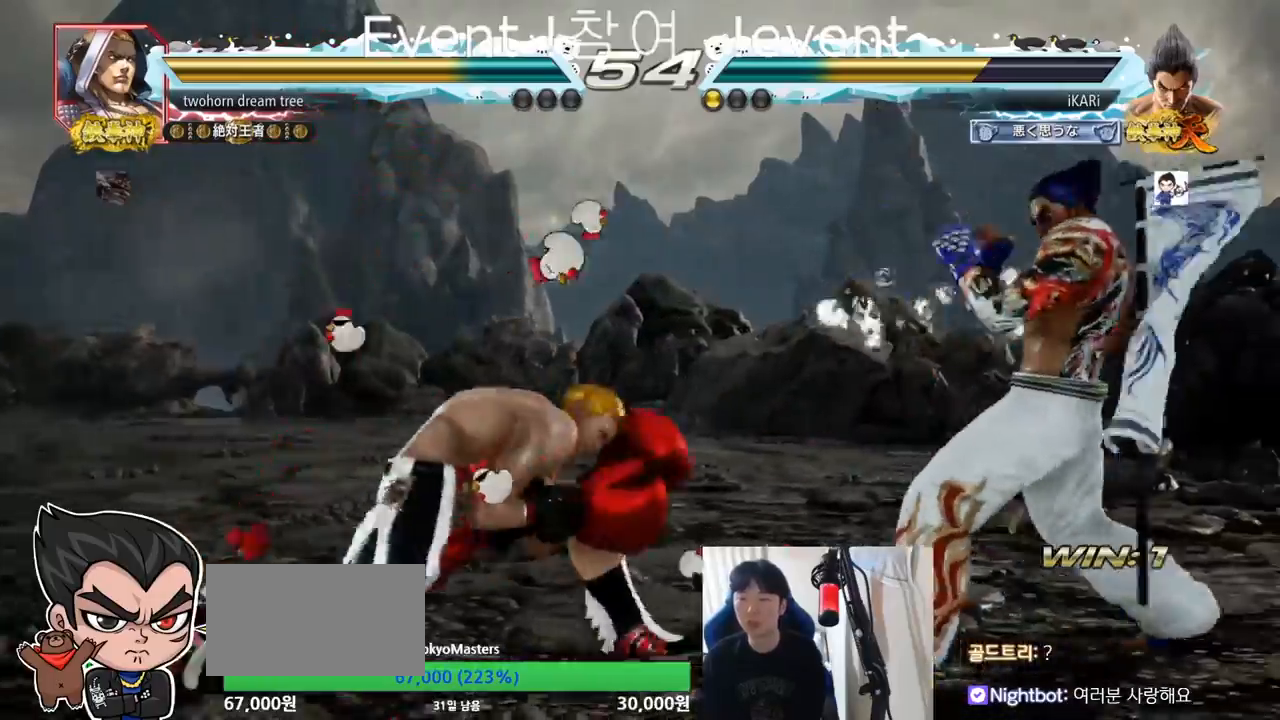
{"buttons": [], "left_stick": "right", "events": [[50, "left_stick", "center"], [267, "left_stick", "right"], [317, "left_stick", "center"], [367, "left_stick", "right"]]}
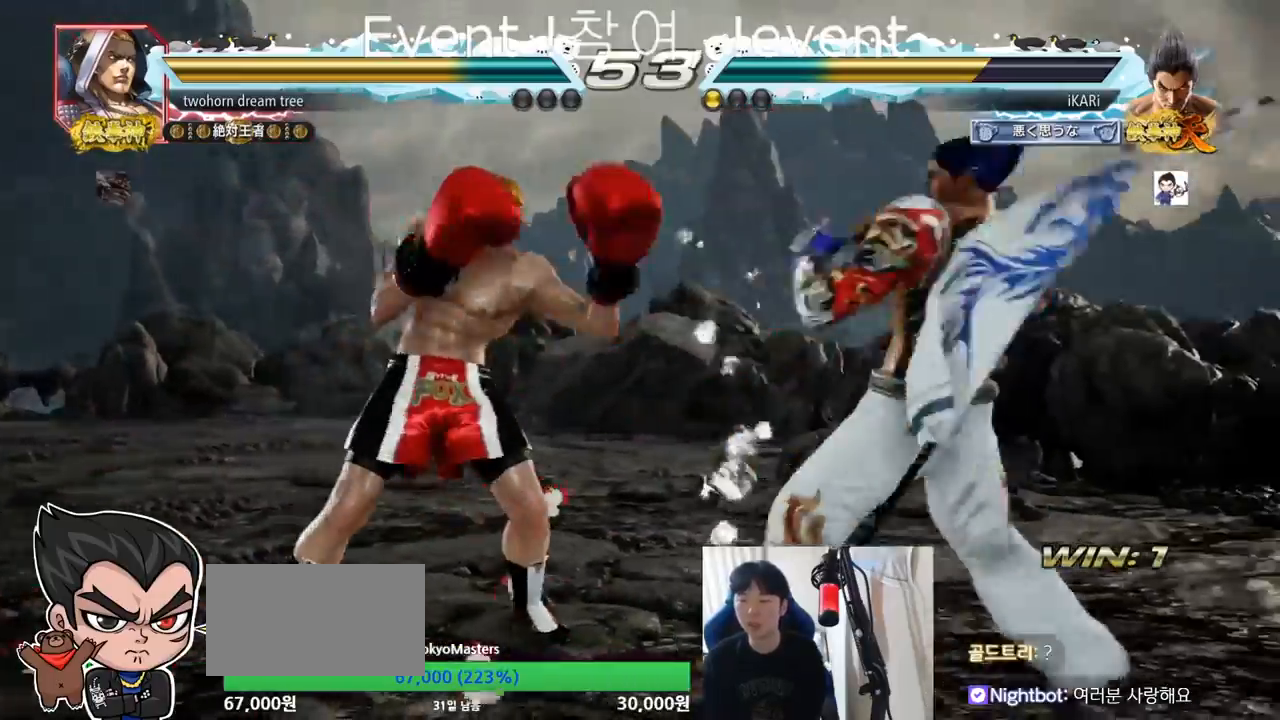
{"buttons": ["TRIANGLE"], "left_stick": "right", "events": [[17, "left_stick", "center"], [67, "left_stick", "down"], [117, "left_stick", "center"], [267, "left_stick", "left"], [317, "left_stick", "center"], [367, "left_stick", "down-left"], [434, "left_stick", "center"], [501, "TRIANGLE", "down"], [501, "left_stick", "right"]]}
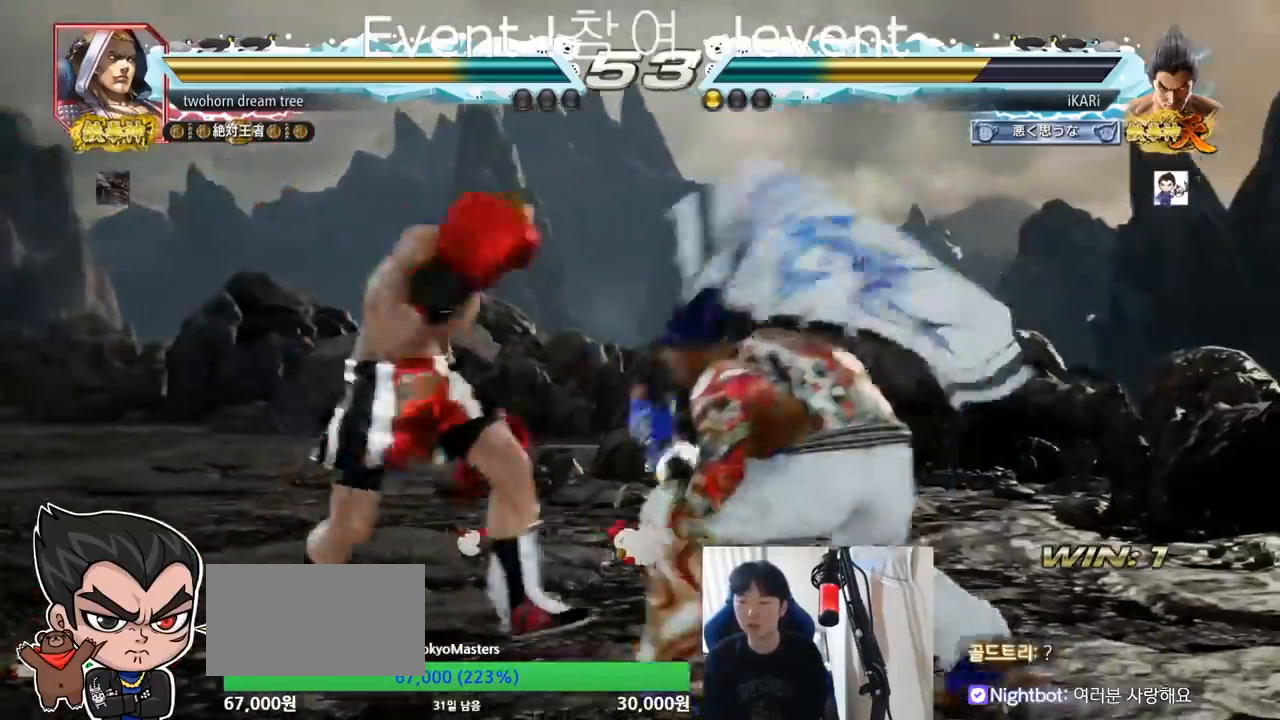
{"buttons": [], "left_stick": "right", "events": [[67, "TRIANGLE", "up"], [117, "left_stick", "center"], [167, "TRIANGLE", "down"], [233, "TRIANGLE", "up"], [400, "left_stick", "right"]]}
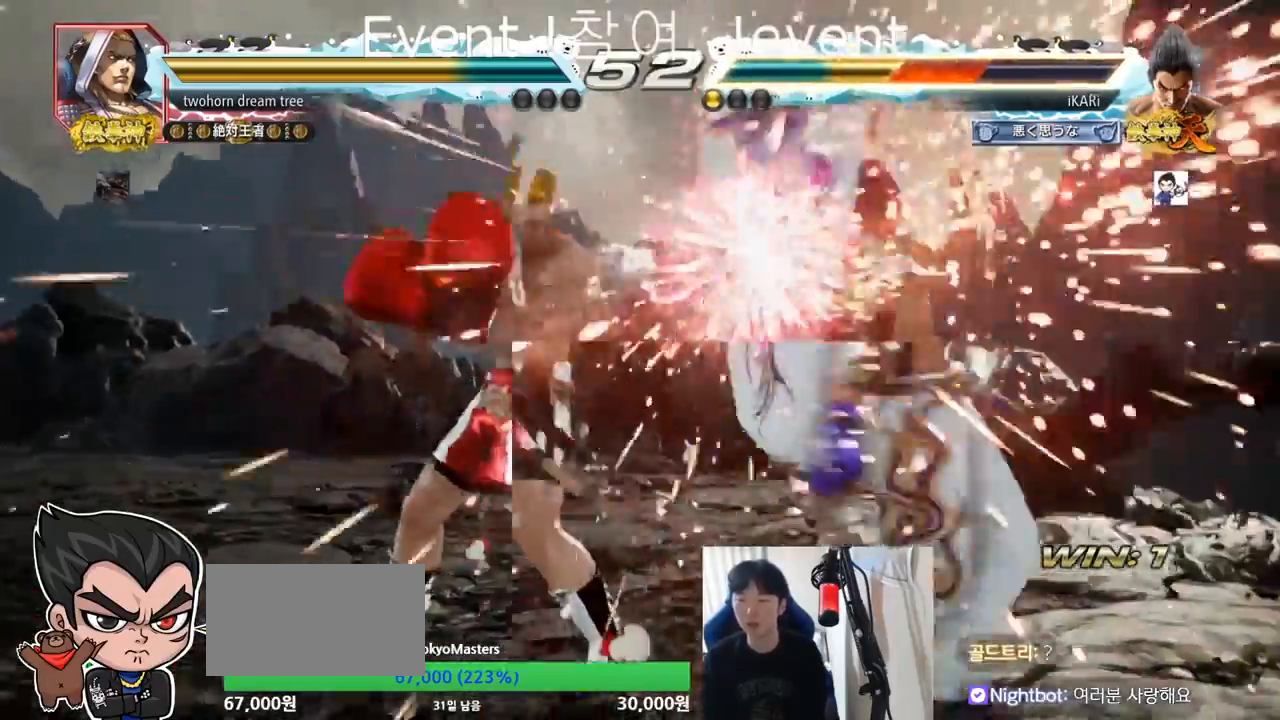
{"buttons": [], "left_stick": "right", "events": [[284, "left_stick", "center"], [351, "left_stick", "right"], [417, "left_stick", "center"], [484, "left_stick", "right"]]}
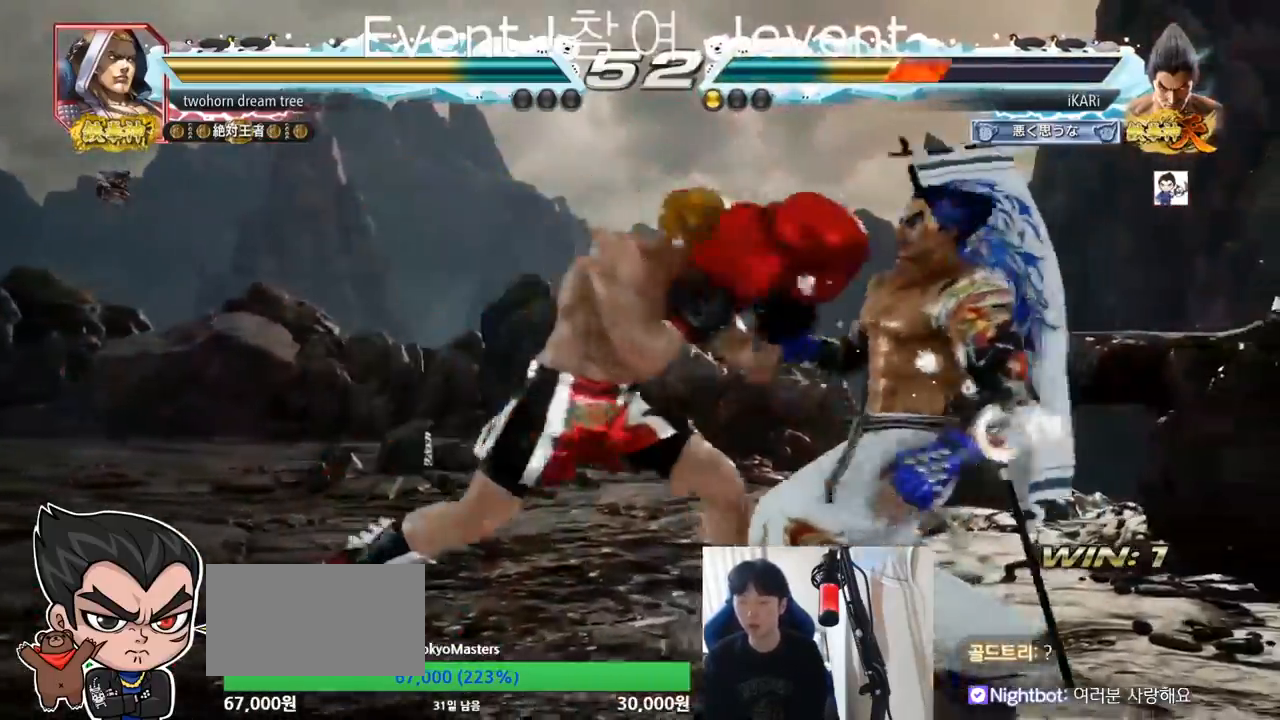
{"buttons": [], "left_stick": "center", "events": [[333, "left_stick", "center"]]}
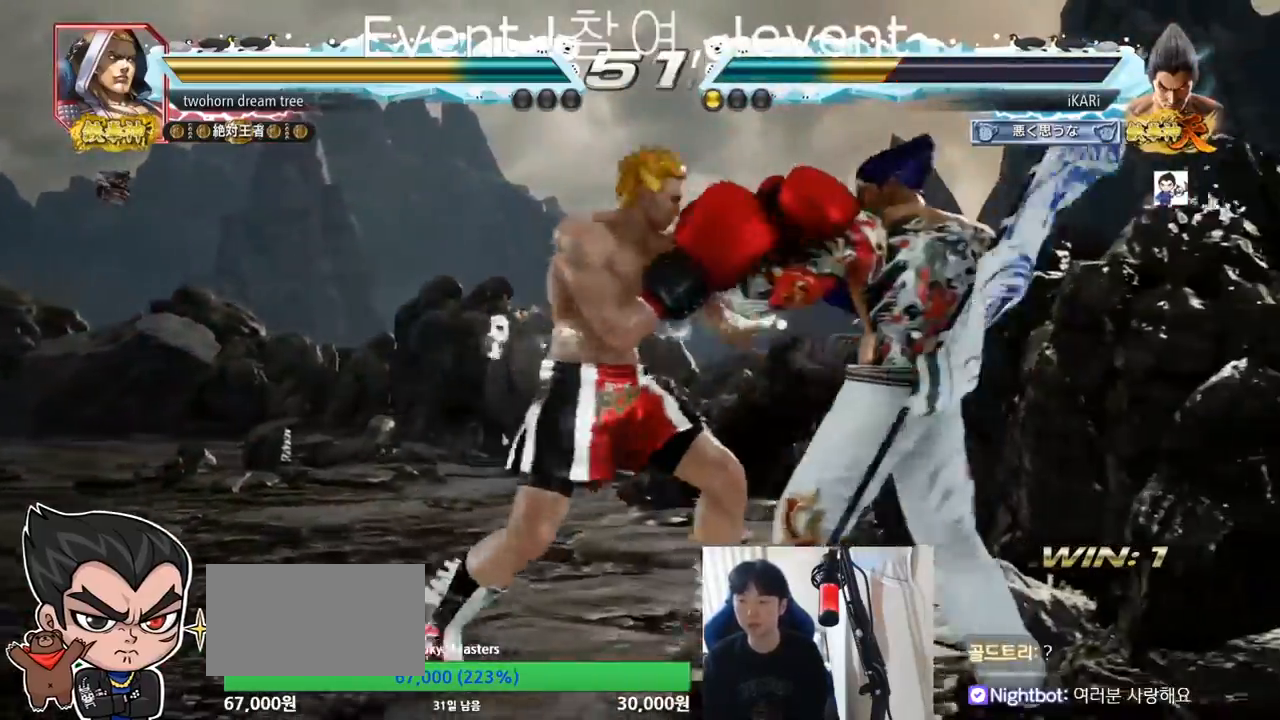
{"buttons": [], "left_stick": "down", "events": [[167, "left_stick", "down"]]}
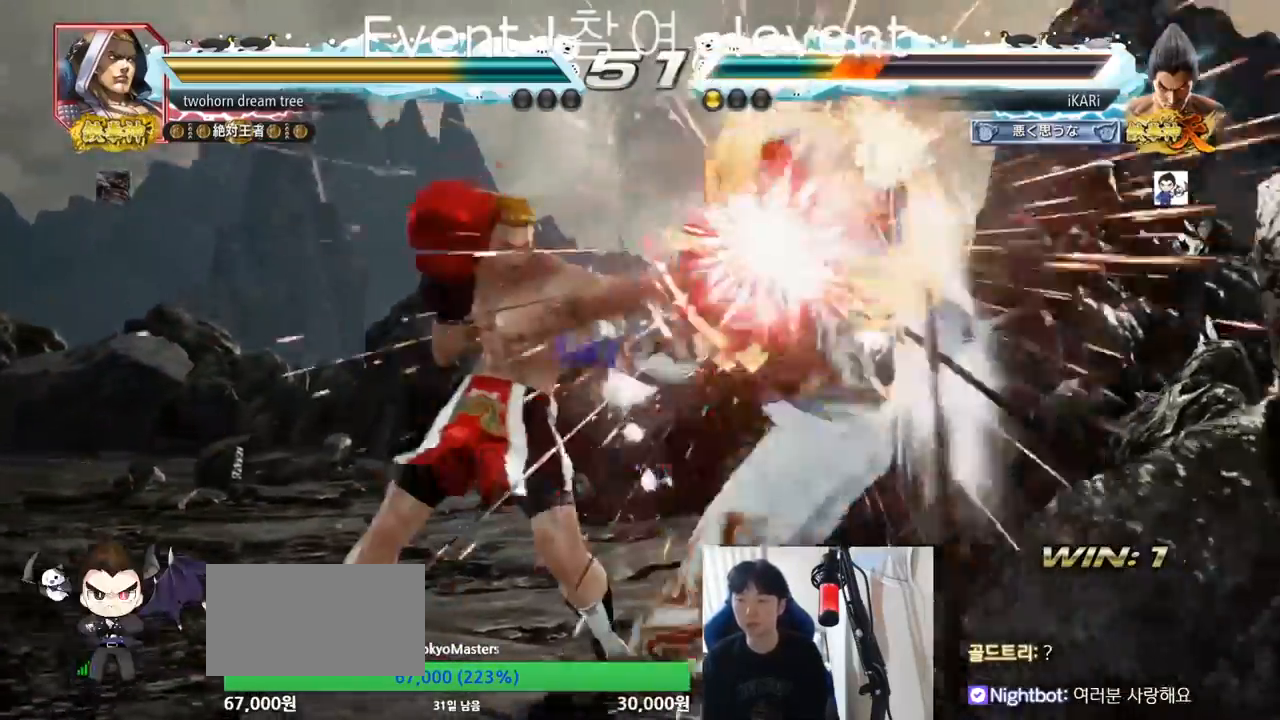
{"buttons": [], "left_stick": "center", "events": [[67, "left_stick", "right"], [217, "left_stick", "center"]]}
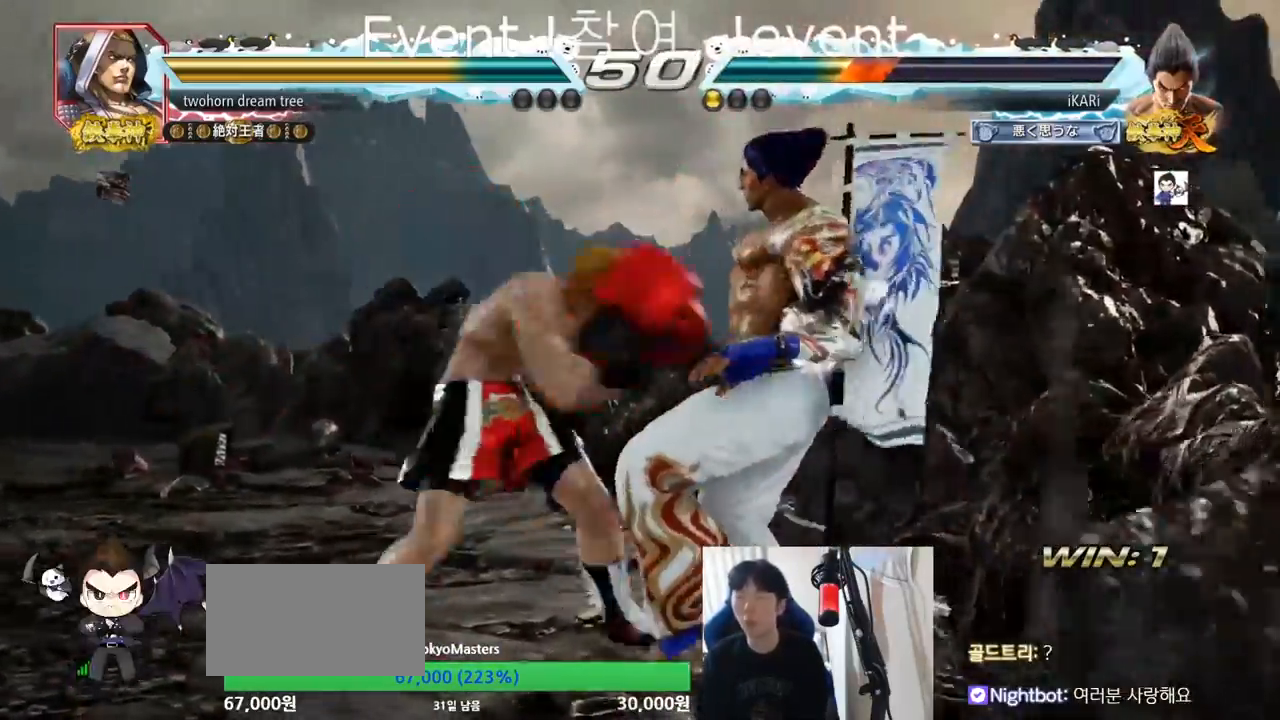
{"buttons": [], "left_stick": "center", "events": []}
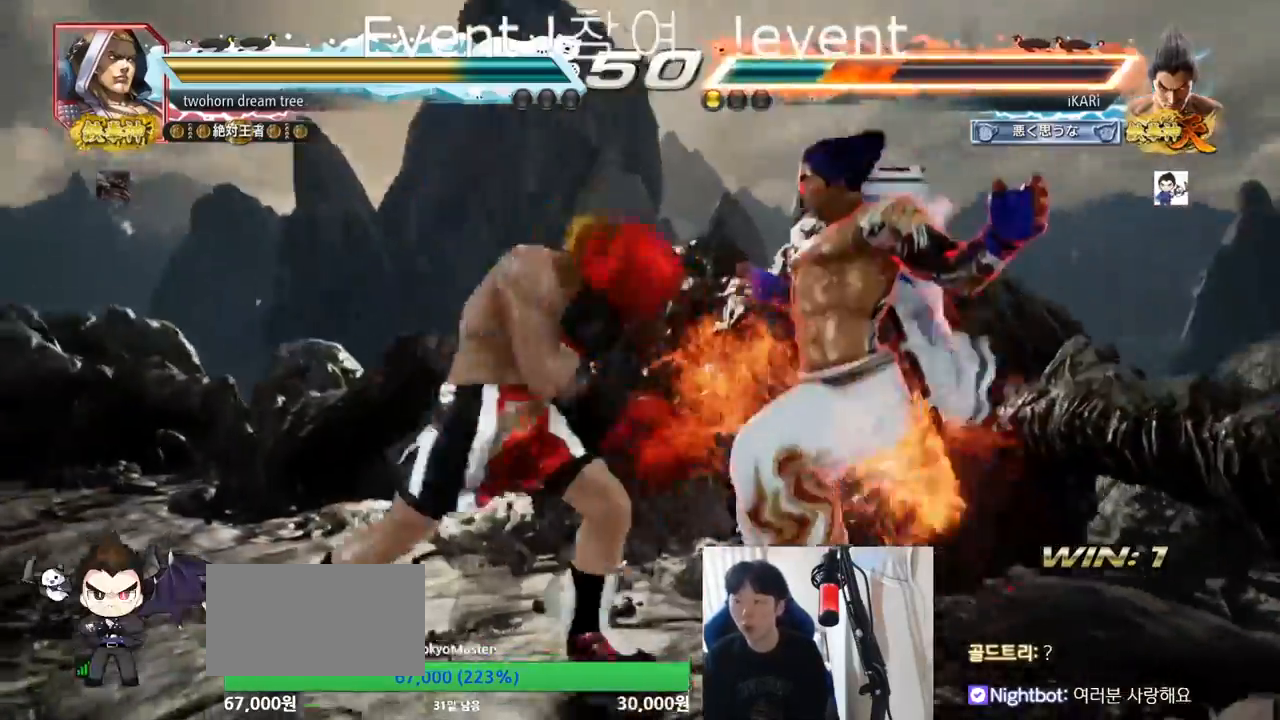
{"buttons": [], "left_stick": "center", "events": []}
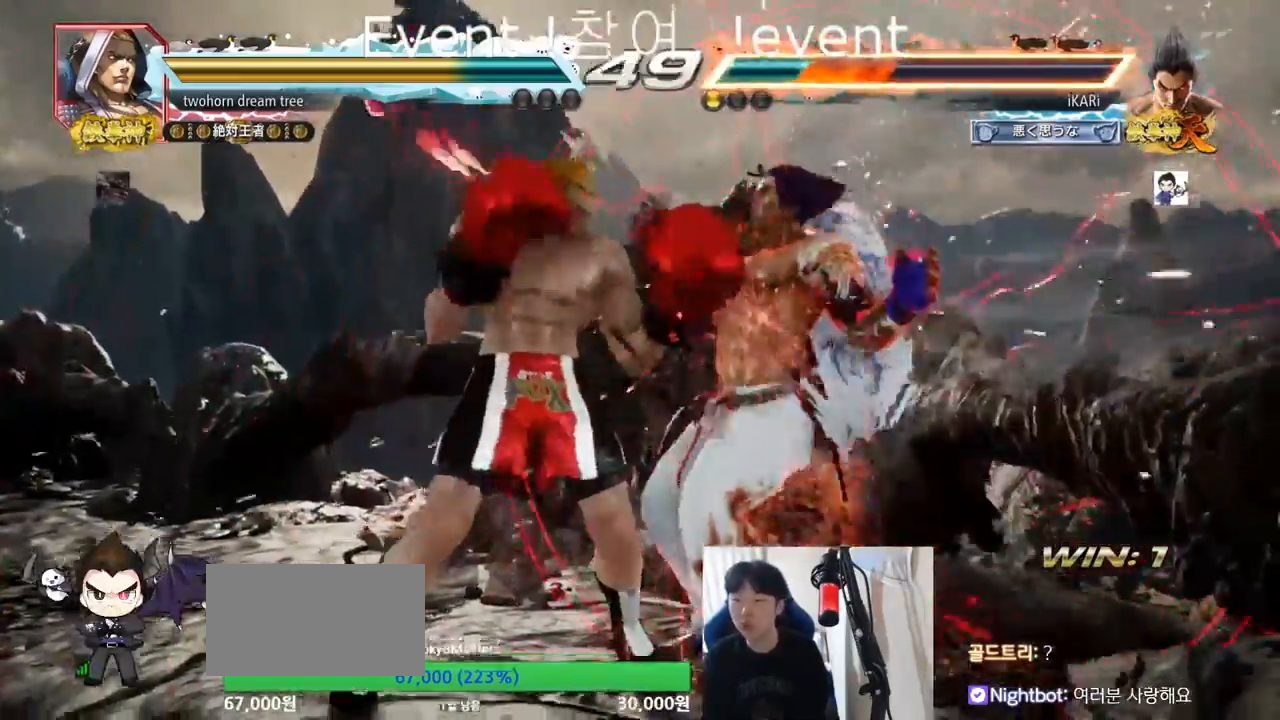
{"buttons": ["TRIANGLE"], "left_stick": "center", "events": [[116, "CROSS", "down"], [333, "CROSS", "up"], [450, "TRIANGLE", "down"]]}
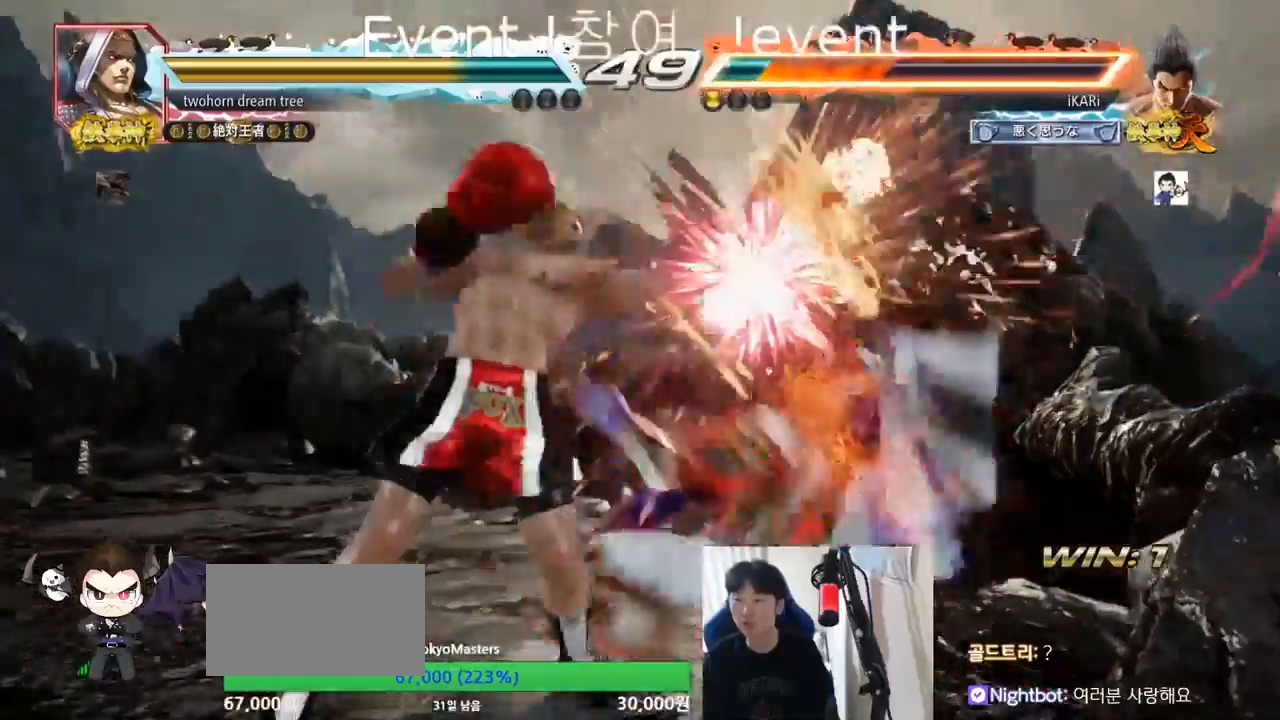
{"buttons": [], "left_stick": "center", "events": [[117, "TRIANGLE", "up"], [384, "CROSS", "down"], [467, "CROSS", "up"]]}
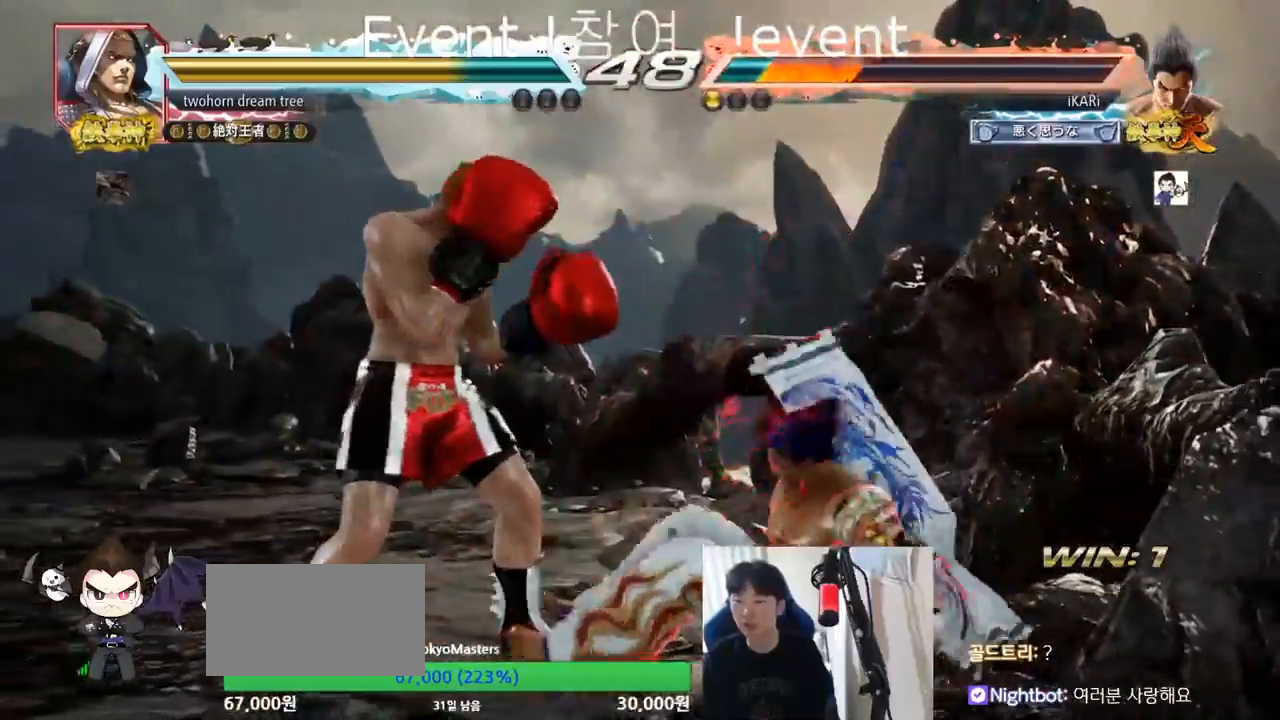
{"buttons": ["SQUARE", "TRIANGLE"], "left_stick": "up-right", "events": [[16, "TRIANGLE", "down"], [217, "left_stick", "right"], [267, "left_stick", "up-right"], [300, "SQUARE", "down"], [350, "SQUARE", "up"], [400, "SQUARE", "down"], [433, "SQUARE", "up"], [500, "SQUARE", "down"]]}
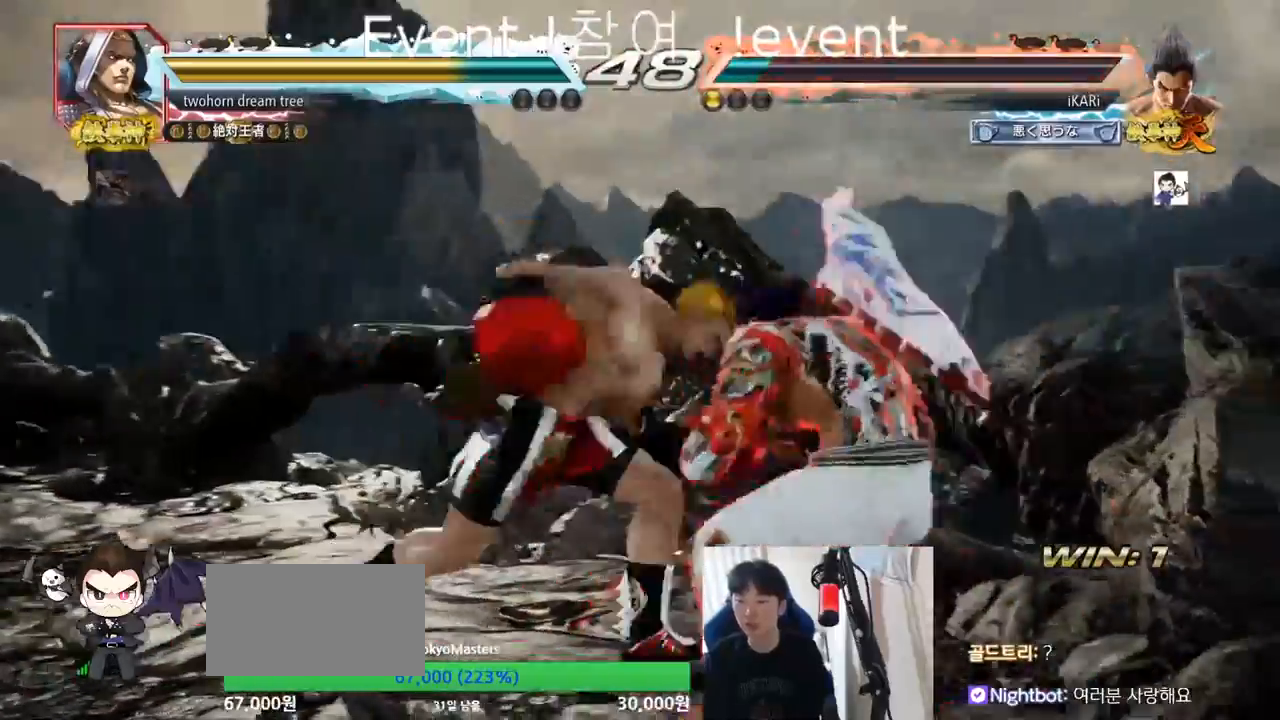
{"buttons": [], "left_stick": "center", "events": [[50, "SQUARE", "up"], [100, "SQUARE", "down"], [184, "SQUARE", "up"], [200, "left_stick", "center"], [217, "TRIANGLE", "up"]]}
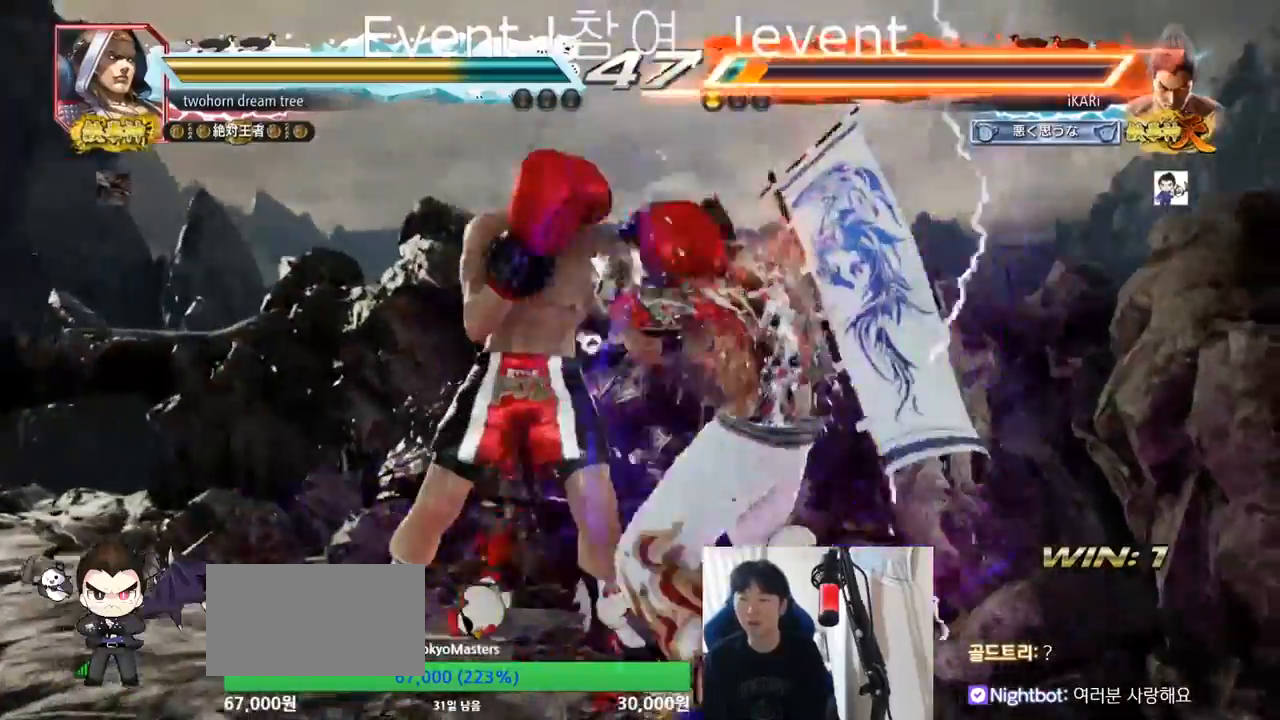
{"buttons": [], "left_stick": "center", "events": []}
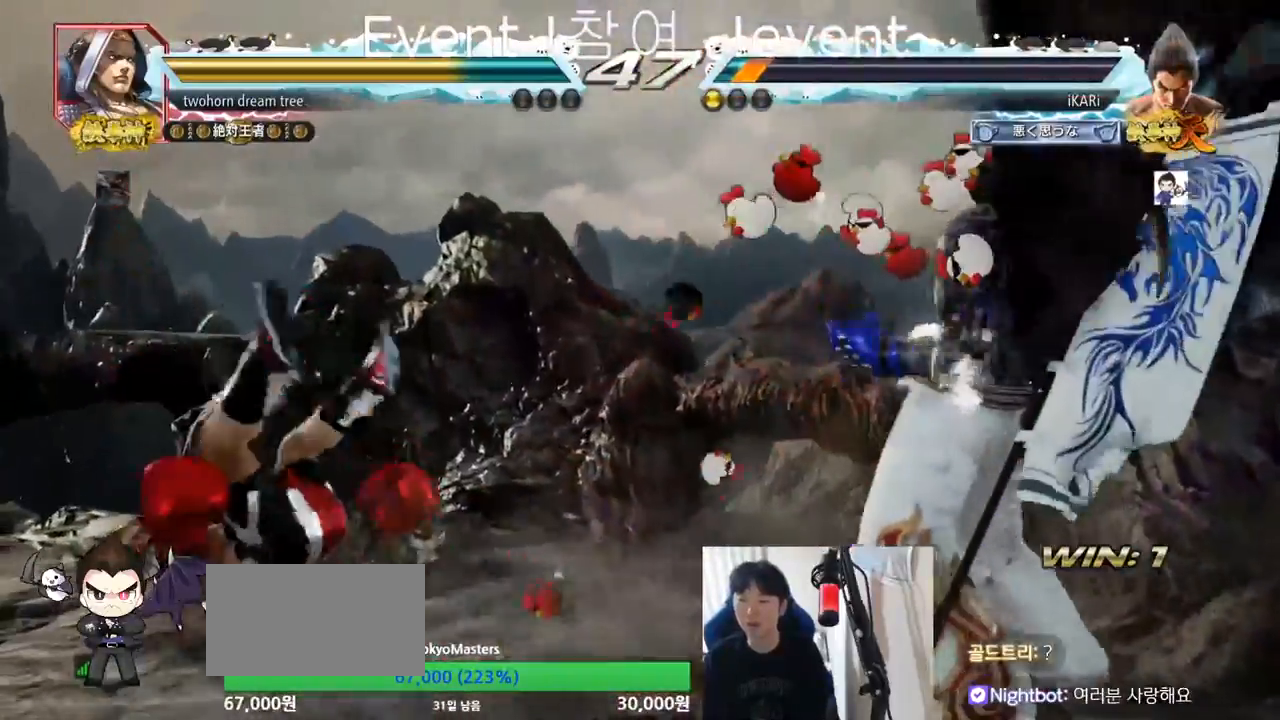
{"buttons": [], "left_stick": "center", "events": [[417, "left_stick", "right"], [484, "left_stick", "center"]]}
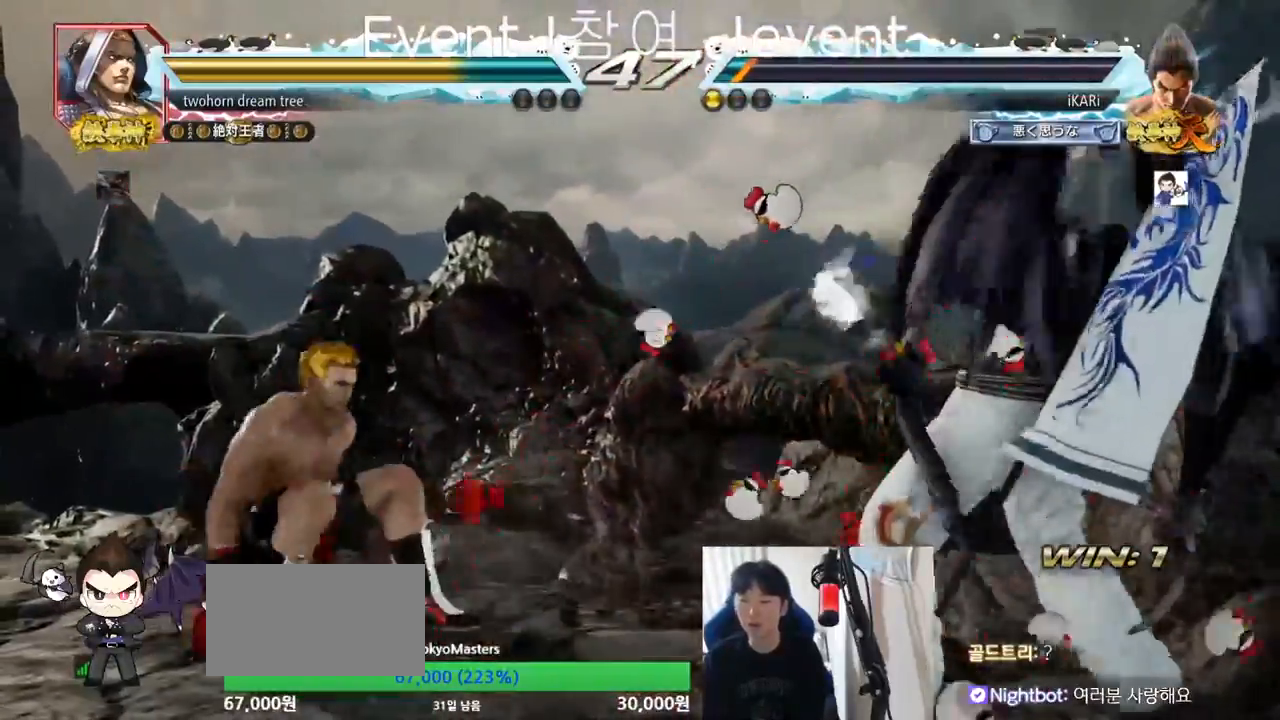
{"buttons": [], "left_stick": "center", "events": [[100, "left_stick", "down-left"], [166, "left_stick", "center"], [233, "TRIANGLE", "down"], [500, "TRIANGLE", "up"]]}
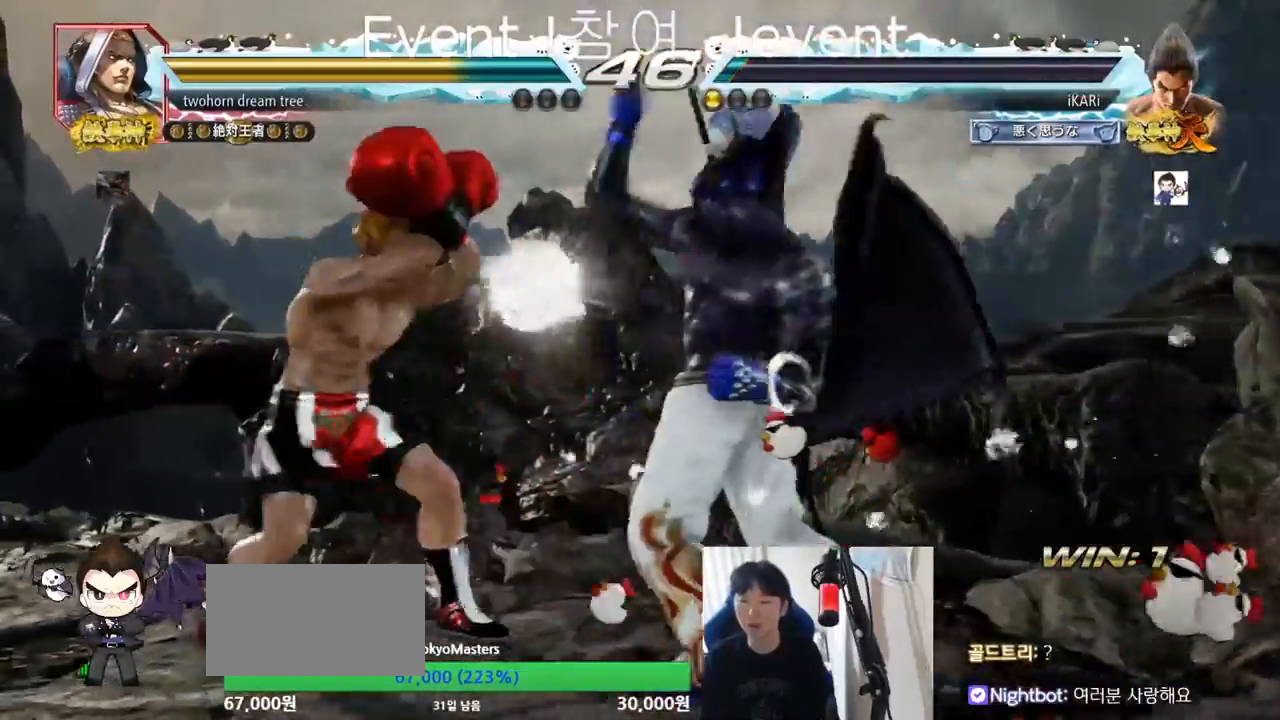
{"buttons": [], "left_stick": "down", "events": [[200, "left_stick", "right"], [317, "left_stick", "down"]]}
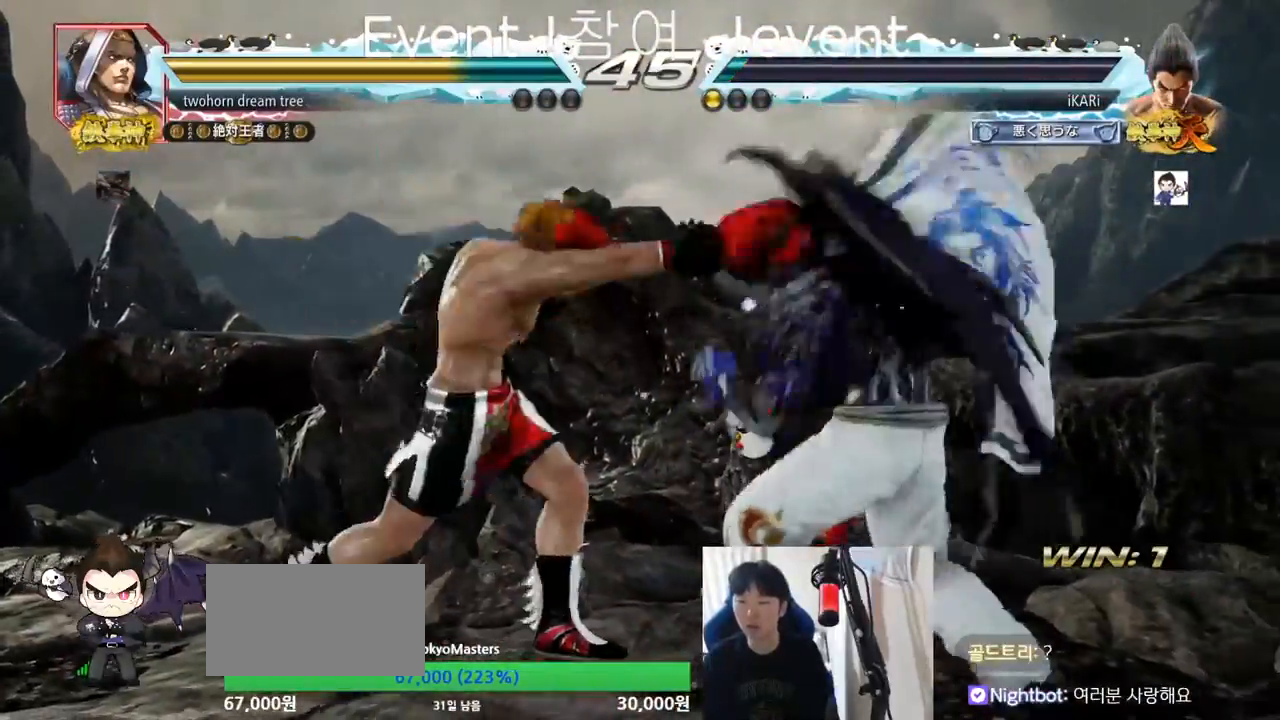
{"buttons": [], "left_stick": "right", "events": [[166, "left_stick", "center"], [283, "left_stick", "right"]]}